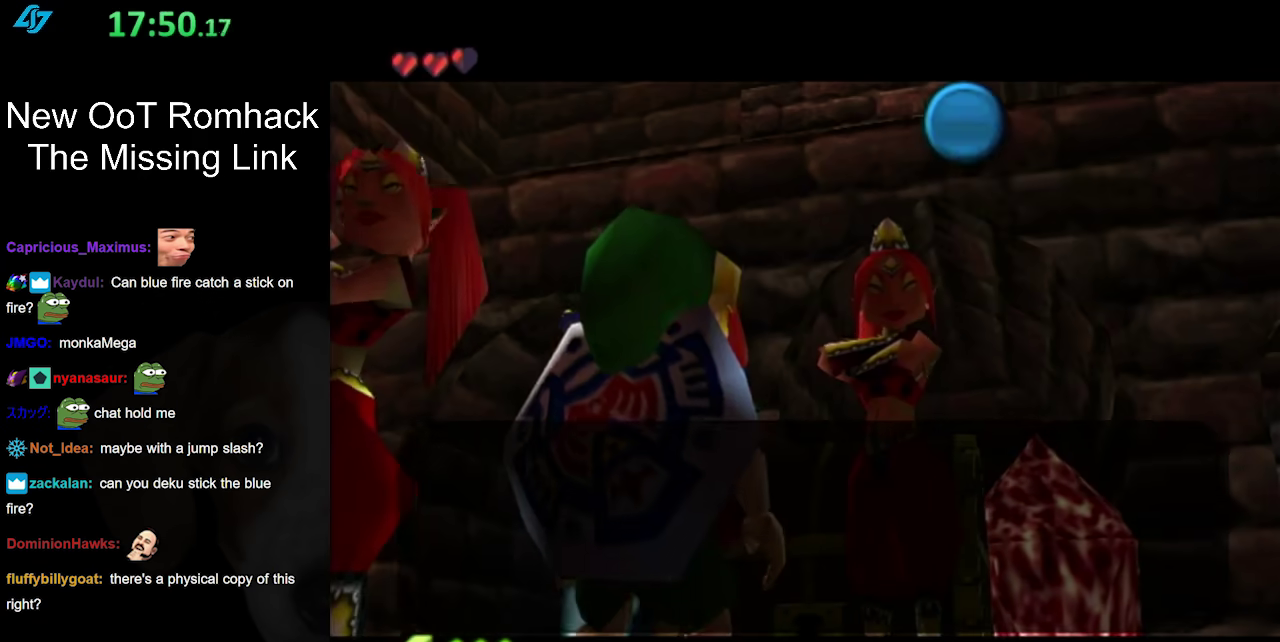
Gameplay with a controller (Nintendo layout); each line is a JSON object with the inputs held at the frame after it. "events" lists button and stick changes between this image and that frame as [ms after this image, input, new state], when the widget could be followed in between. Not read: L3 R3.
{"buttons": ["A", "B"], "left_stick": "center", "right_stick": "center", "events": [[433, "A", "down"], [433, "B", "down"]]}
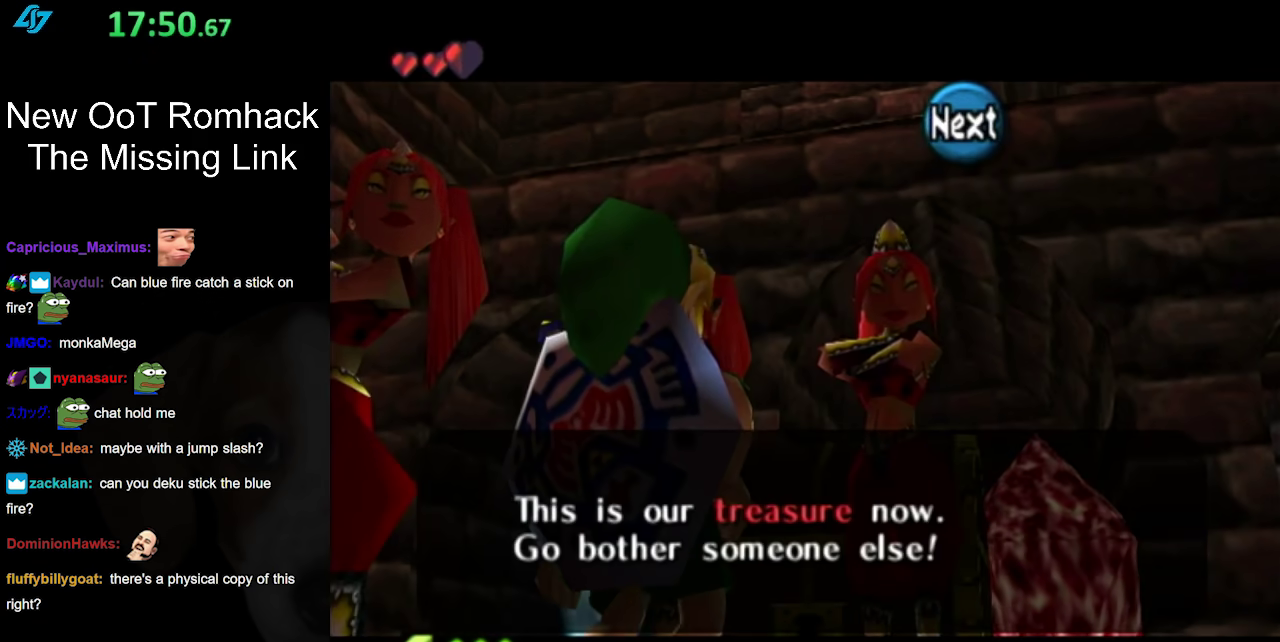
{"buttons": [], "left_stick": "center", "right_stick": "center", "events": [[67, "A", "up"], [67, "B", "up"]]}
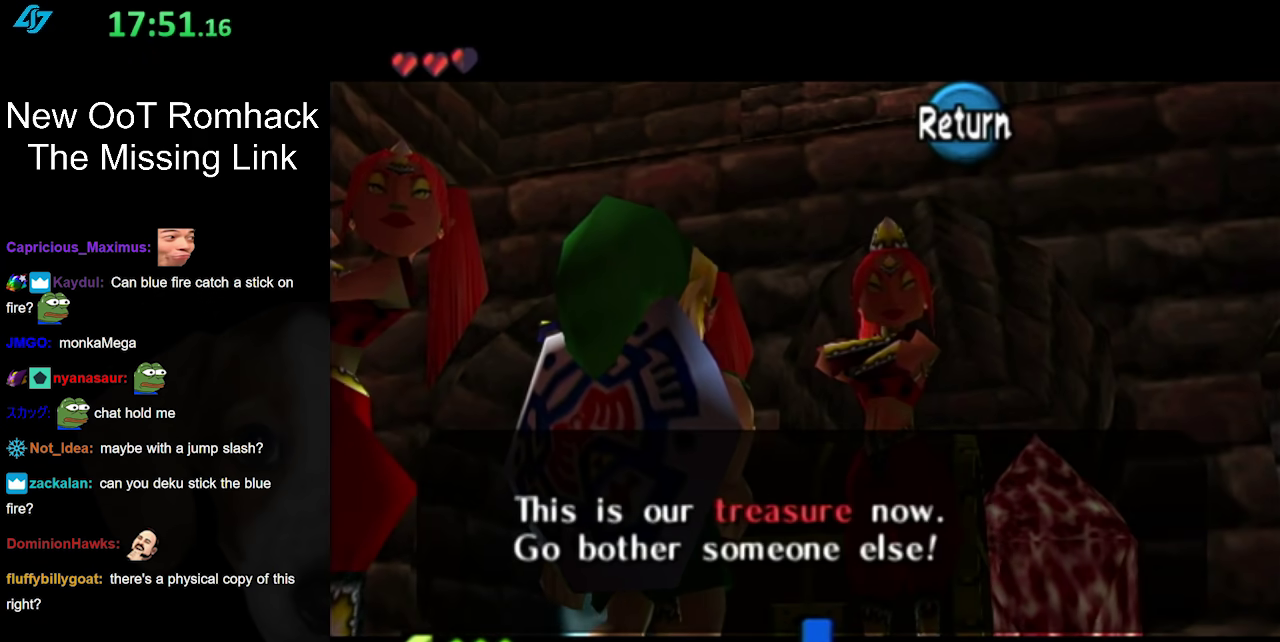
{"buttons": ["B"], "left_stick": "center", "right_stick": "center", "events": [[350, "B", "down"]]}
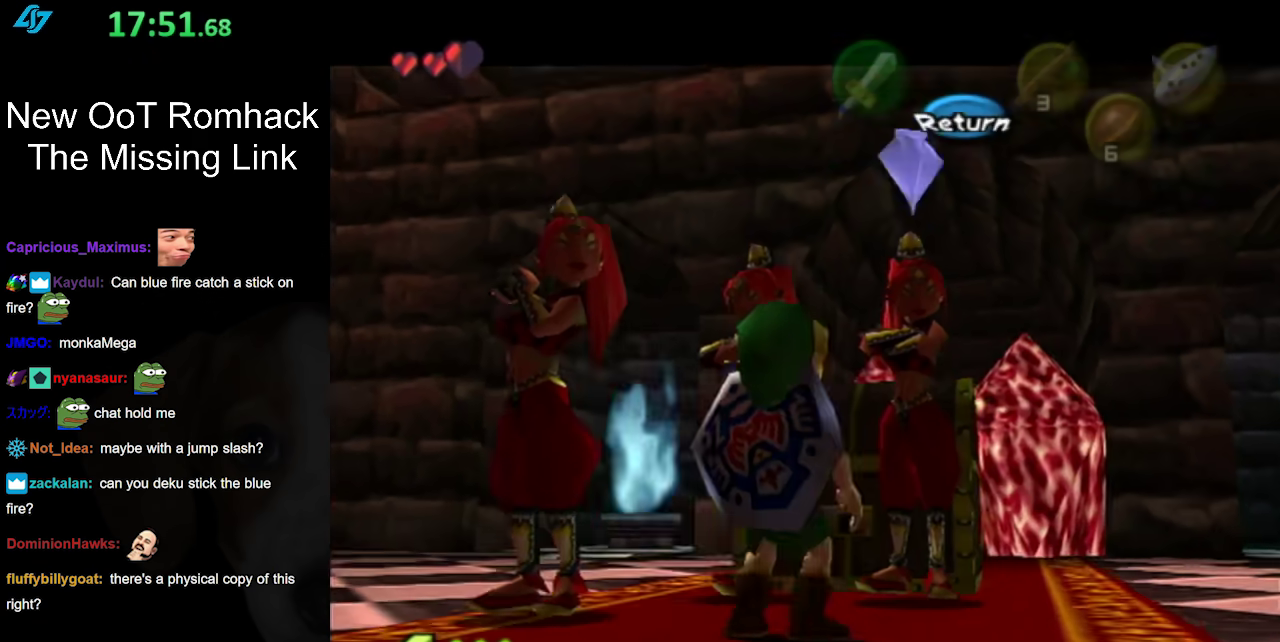
{"buttons": [], "left_stick": "up", "right_stick": "center", "events": [[33, "B", "up"], [33, "left_stick", "up"]]}
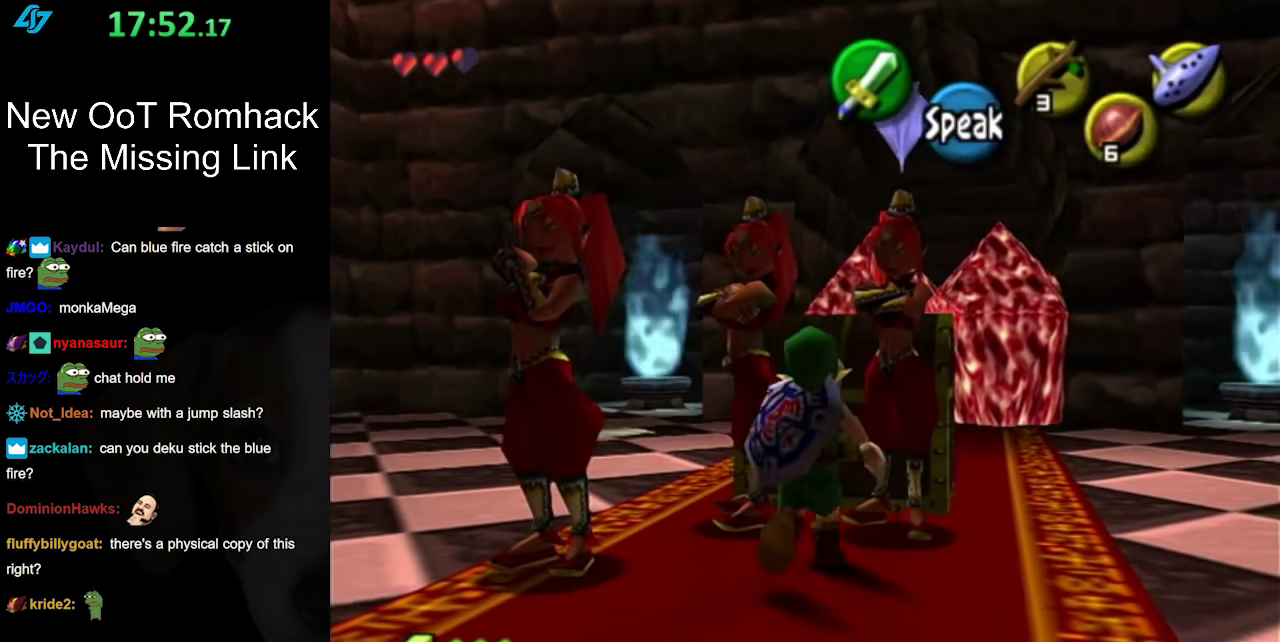
{"buttons": [], "left_stick": "up", "right_stick": "center", "events": []}
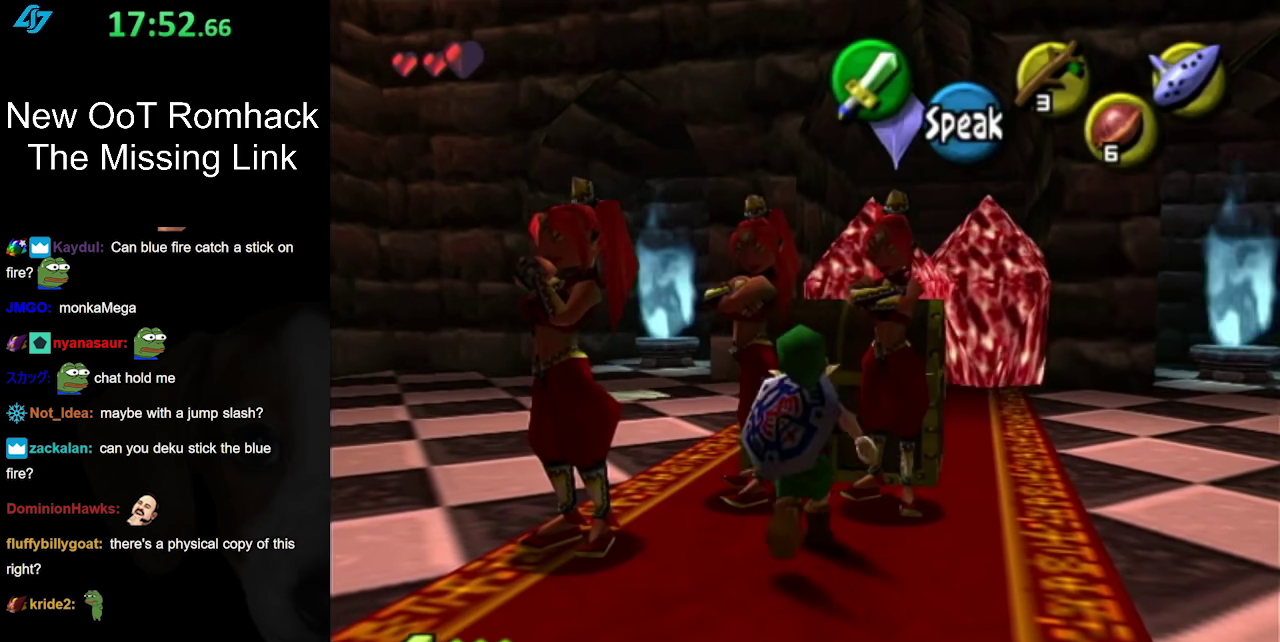
{"buttons": ["L1"], "left_stick": "center", "right_stick": "center", "events": [[167, "left_stick", "center"], [283, "left_stick", "down"], [367, "left_stick", "center"], [400, "L1", "down"]]}
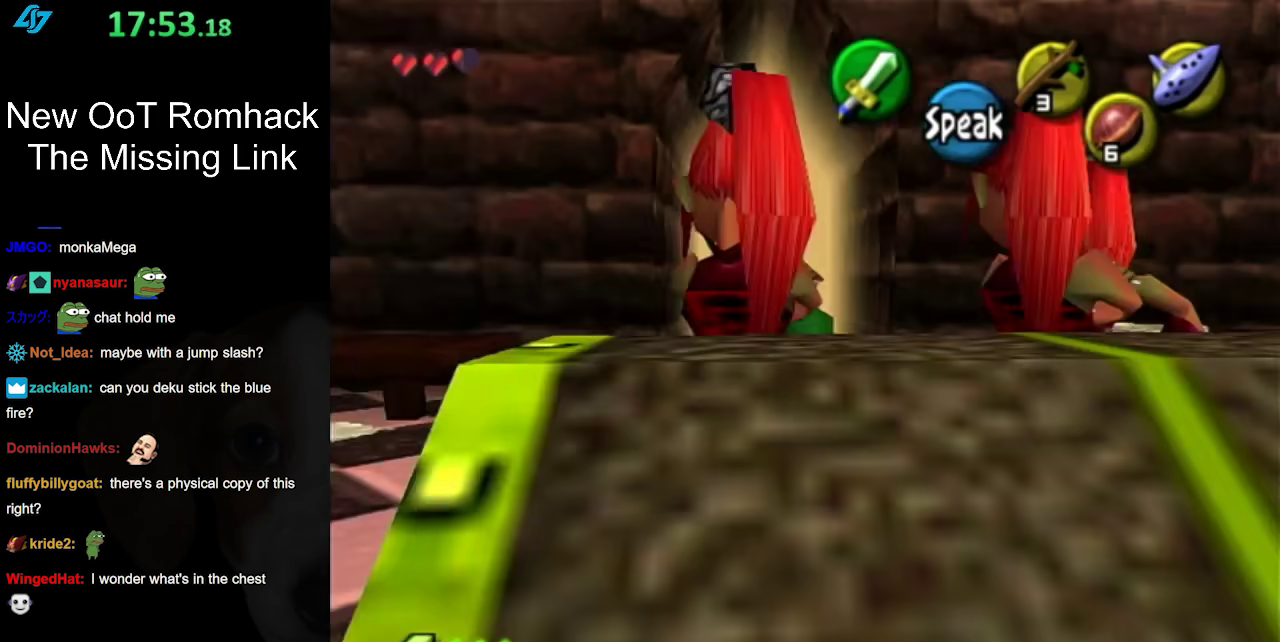
{"buttons": ["L1"], "left_stick": "down", "right_stick": "center", "events": [[67, "left_stick", "down"]]}
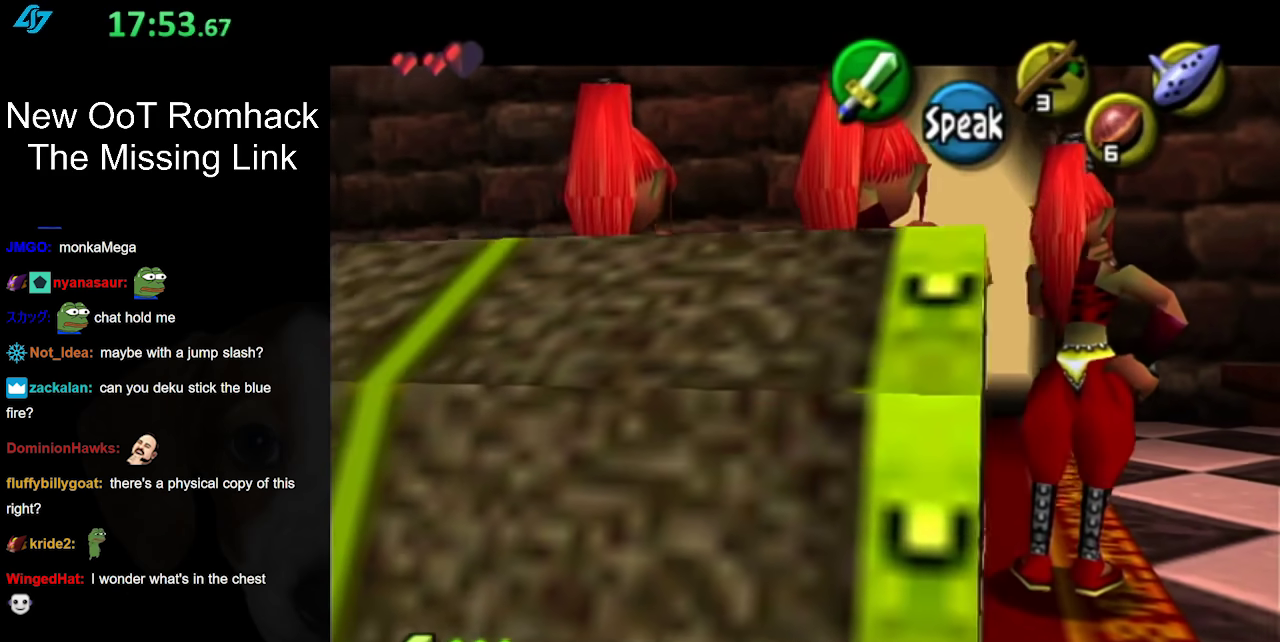
{"buttons": ["L1"], "left_stick": "down", "right_stick": "center", "events": []}
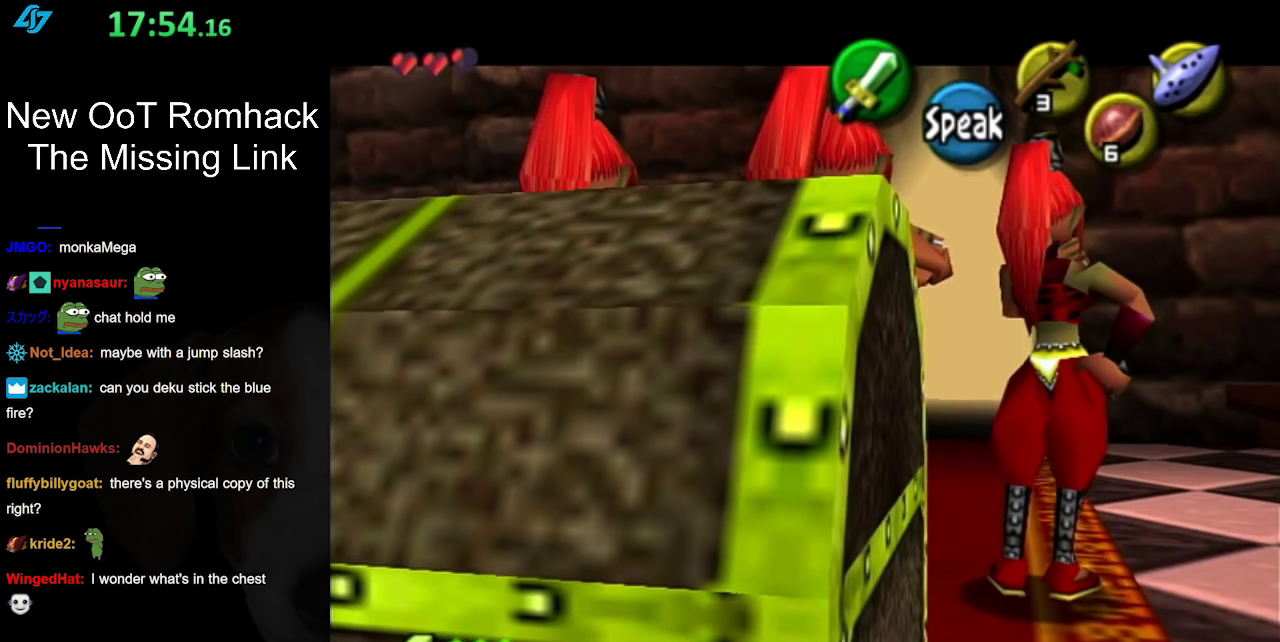
{"buttons": [], "left_stick": "down-left", "right_stick": "center", "events": [[233, "L1", "up"], [350, "left_stick", "down-left"]]}
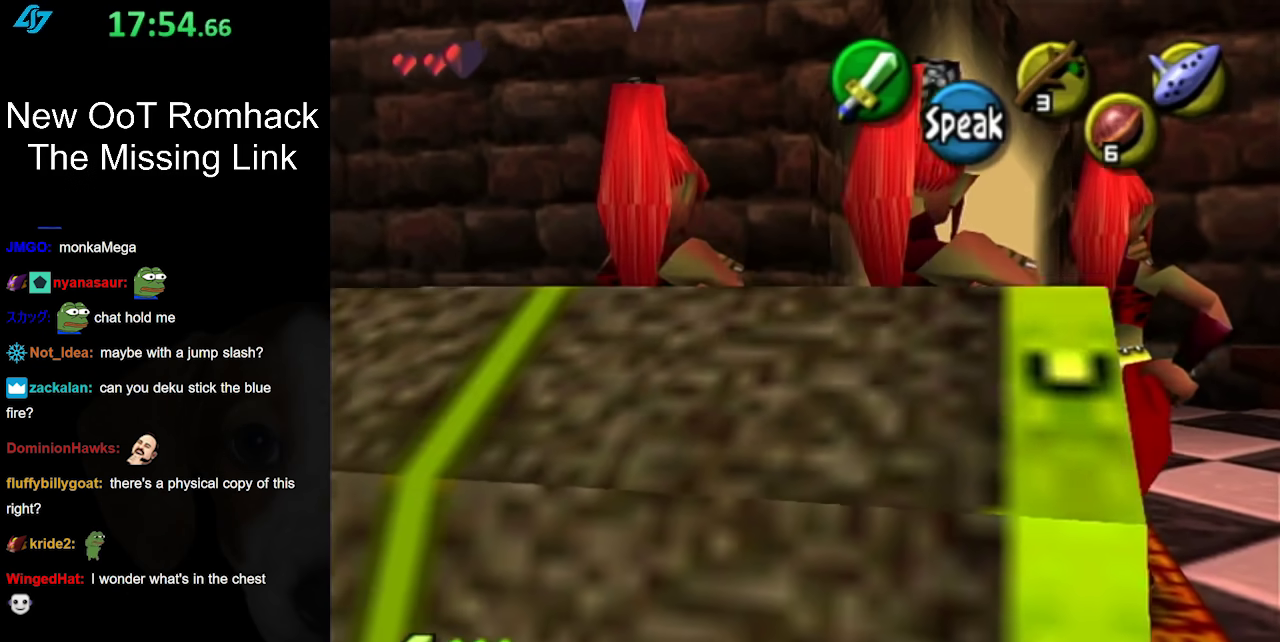
{"buttons": [], "left_stick": "center", "right_stick": "center", "events": [[250, "L1", "down"], [350, "left_stick", "center"], [500, "L1", "up"]]}
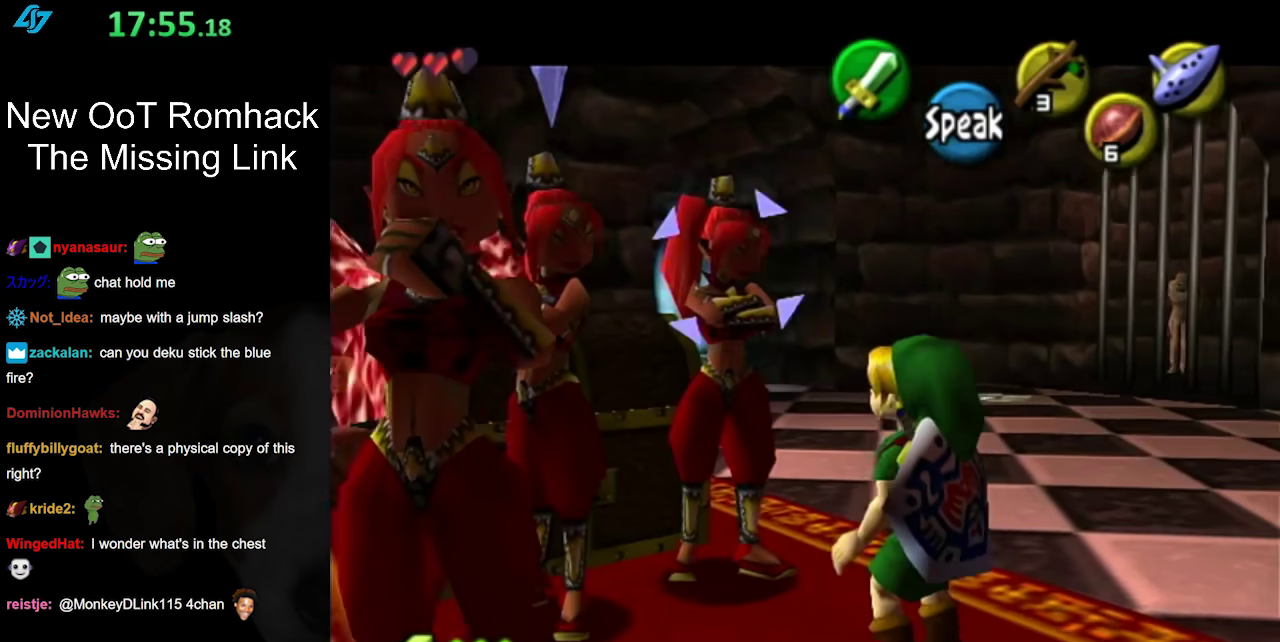
{"buttons": [], "left_stick": "center", "right_stick": "center", "events": []}
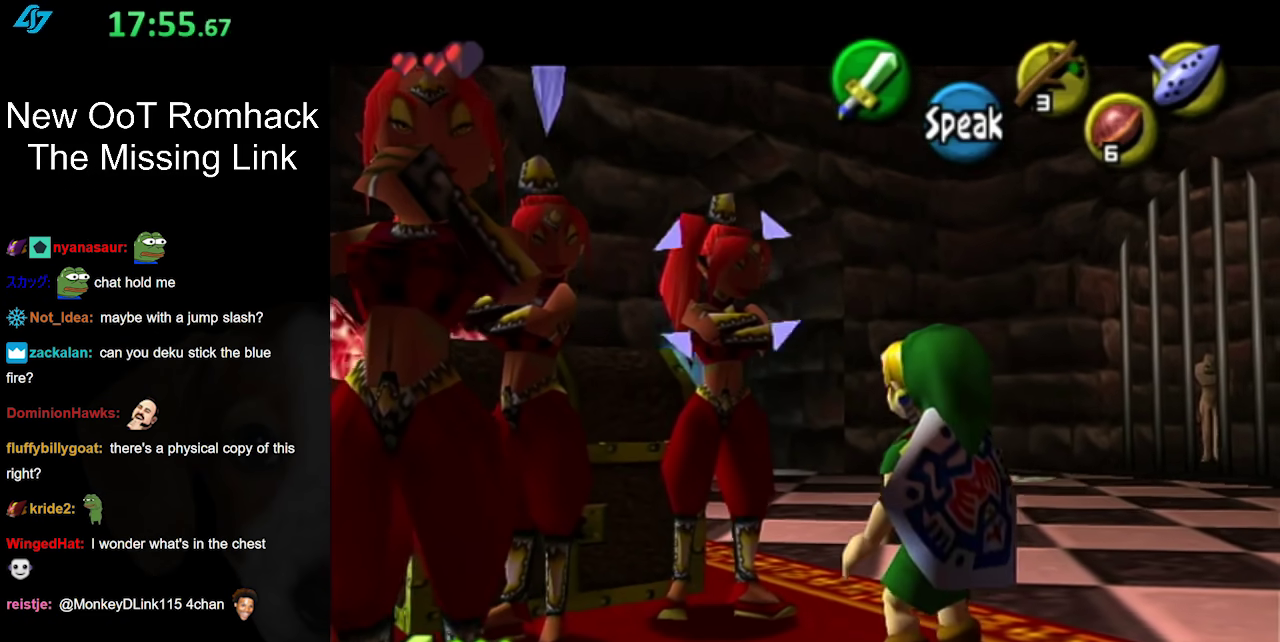
{"buttons": [], "left_stick": "center", "right_stick": "center", "events": [[133, "left_stick", "down"], [267, "L1", "down"], [300, "left_stick", "down-right"], [367, "left_stick", "center"], [450, "L1", "up"]]}
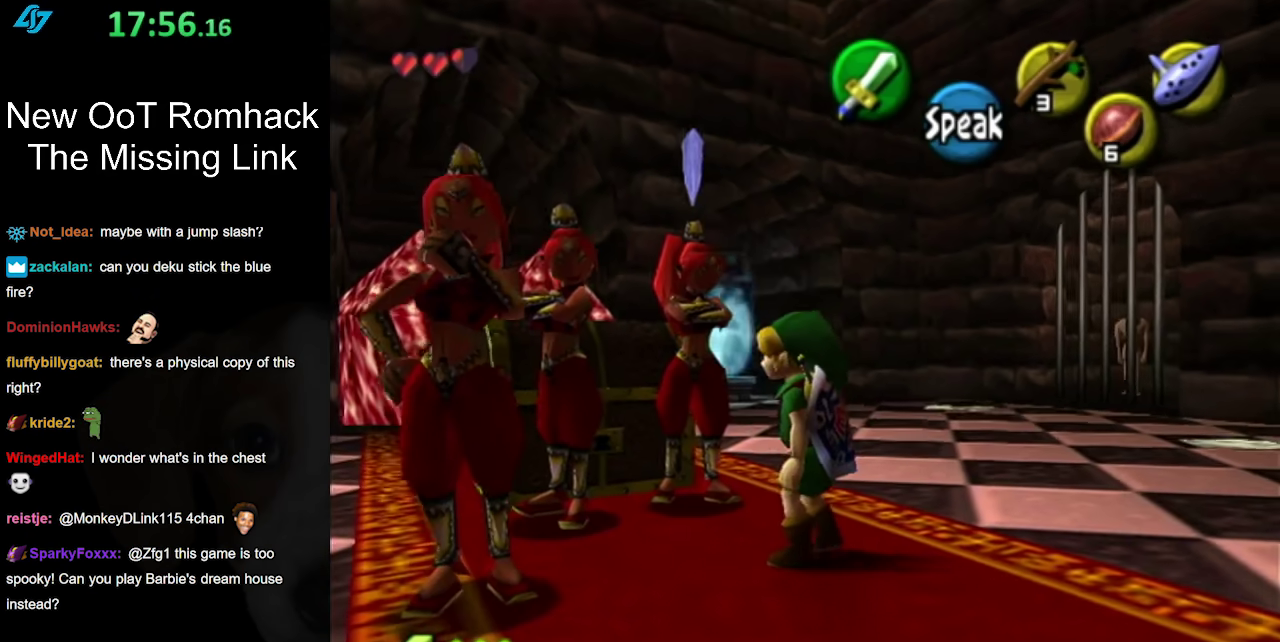
{"buttons": [], "left_stick": "down-right", "right_stick": "center", "events": [[200, "left_stick", "down"], [433, "left_stick", "down-right"]]}
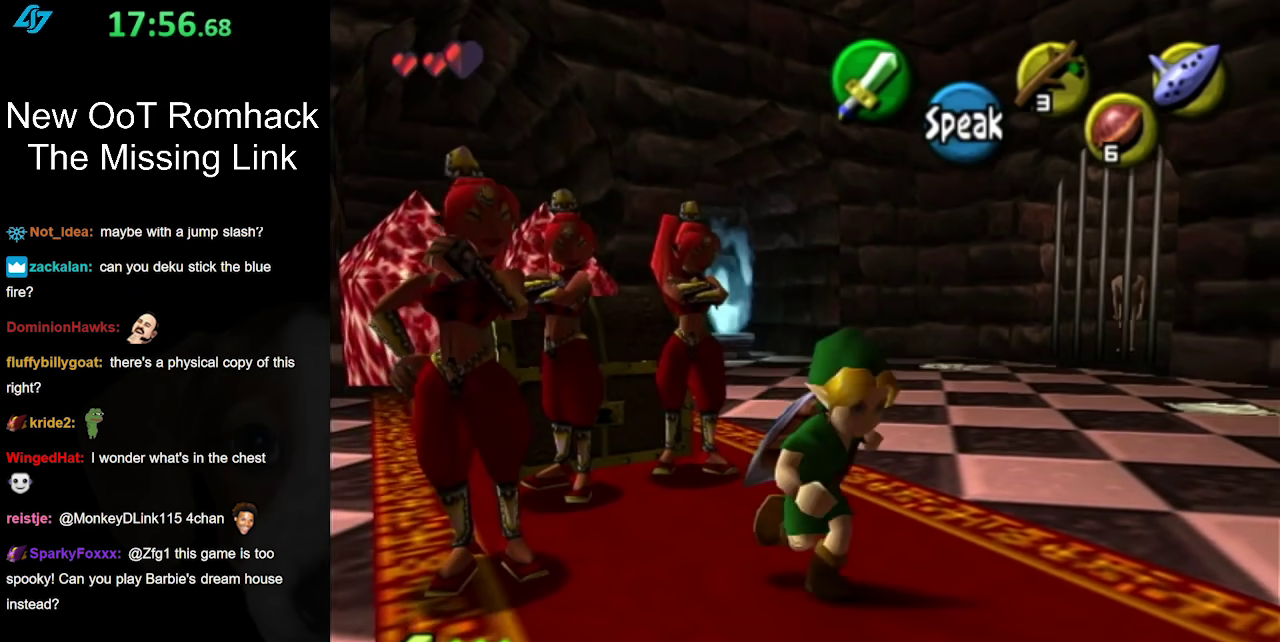
{"buttons": [], "left_stick": "center", "right_stick": "center", "events": [[167, "L1", "down"], [200, "left_stick", "center"], [400, "L1", "up"]]}
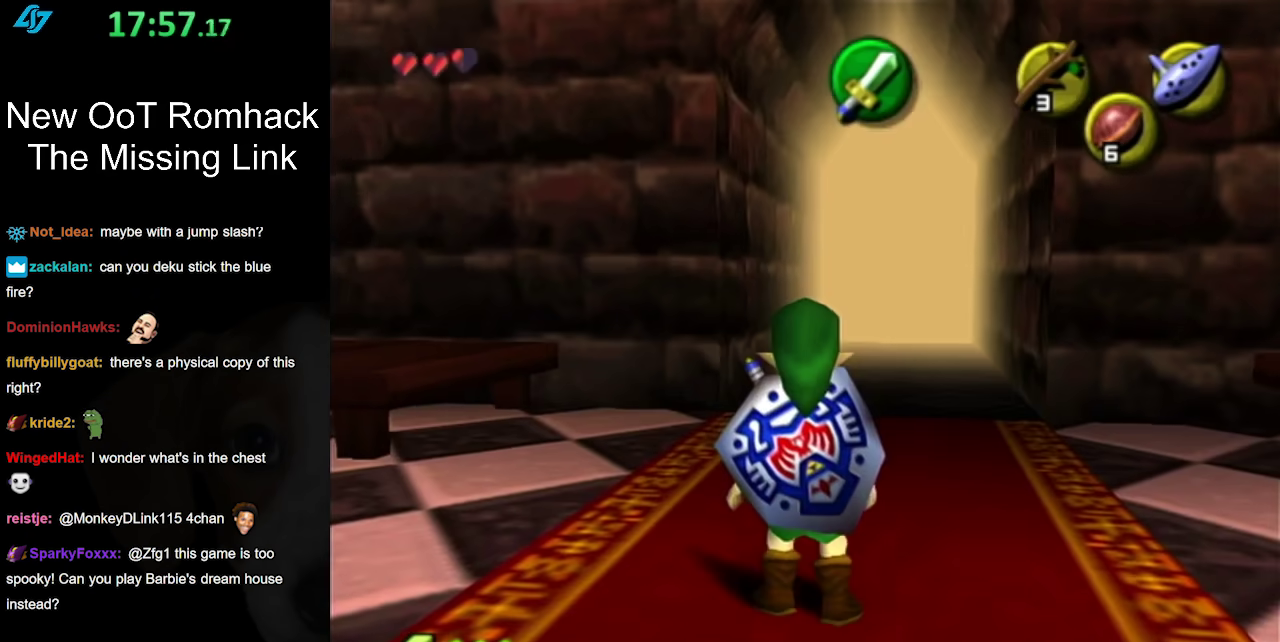
{"buttons": [], "left_stick": "center", "right_stick": "center", "events": []}
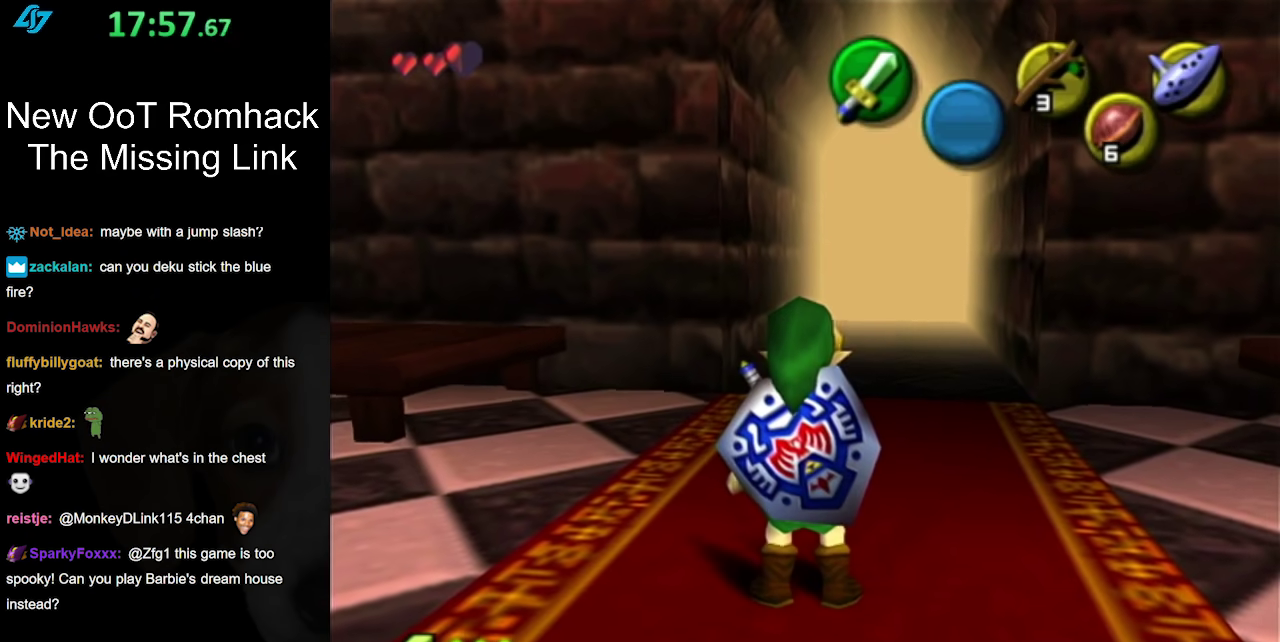
{"buttons": [], "left_stick": "center", "right_stick": "center", "events": []}
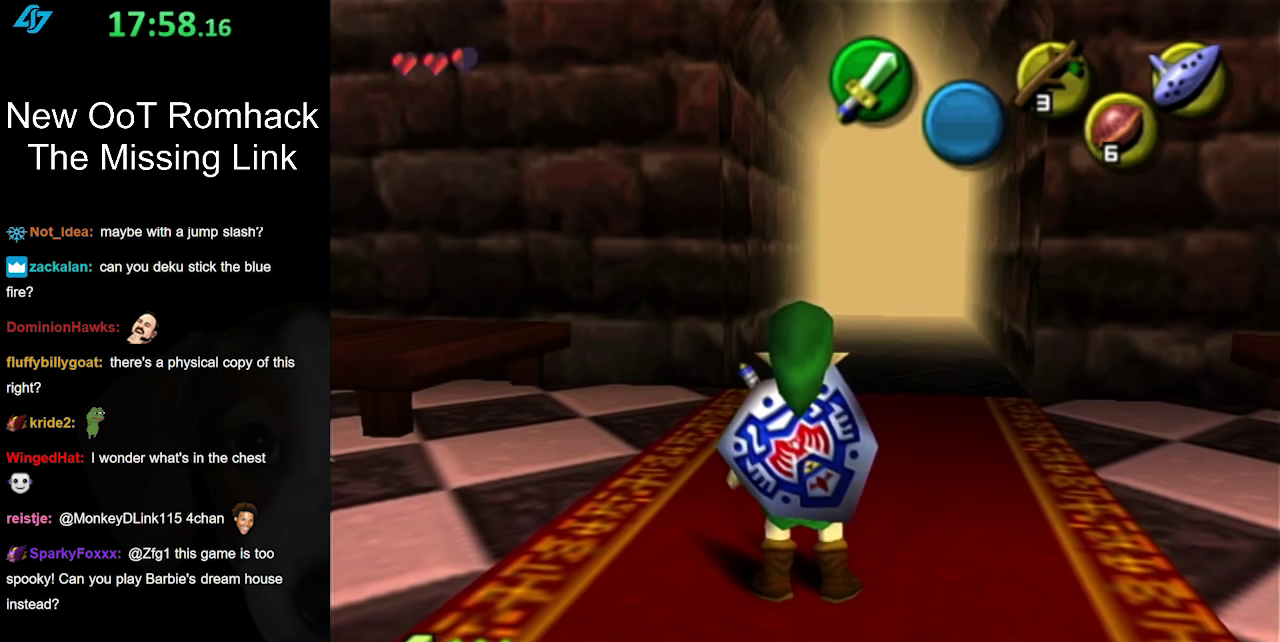
{"buttons": [], "left_stick": "center", "right_stick": "center", "events": [[83, "left_stick", "right"], [150, "L1", "down"], [150, "left_stick", "center"], [400, "L1", "up"]]}
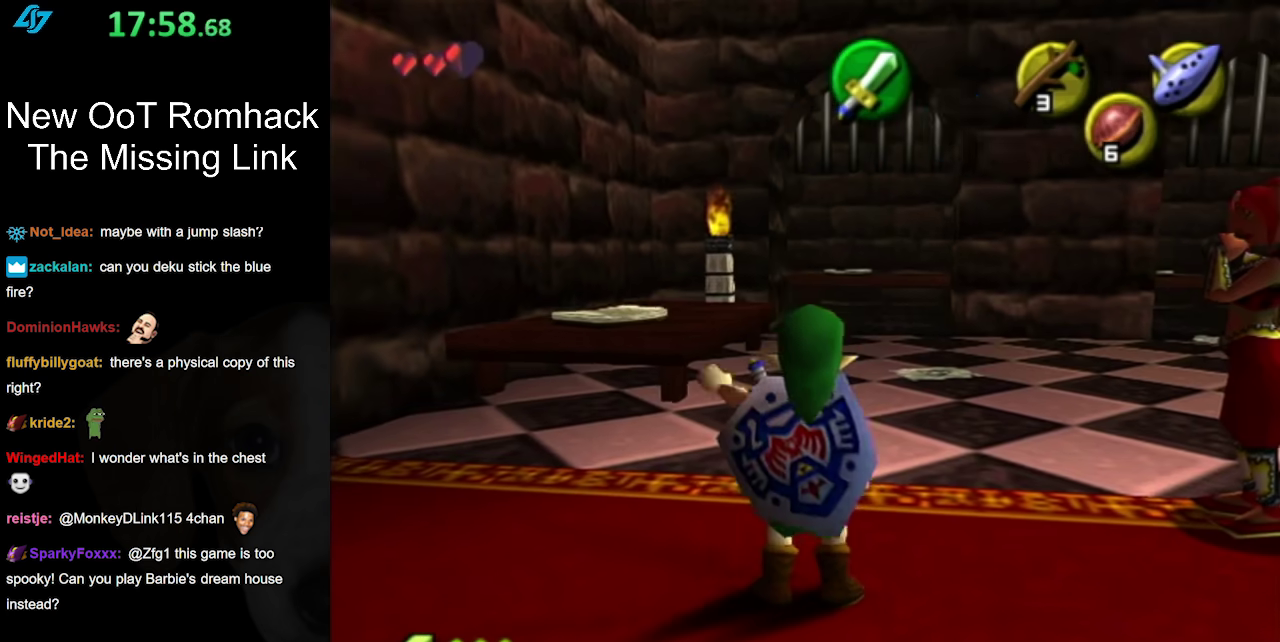
{"buttons": [], "left_stick": "up", "right_stick": "center", "events": [[17, "B", "down"], [83, "R1", "down"], [200, "B", "up"], [267, "R1", "up"], [333, "left_stick", "up"]]}
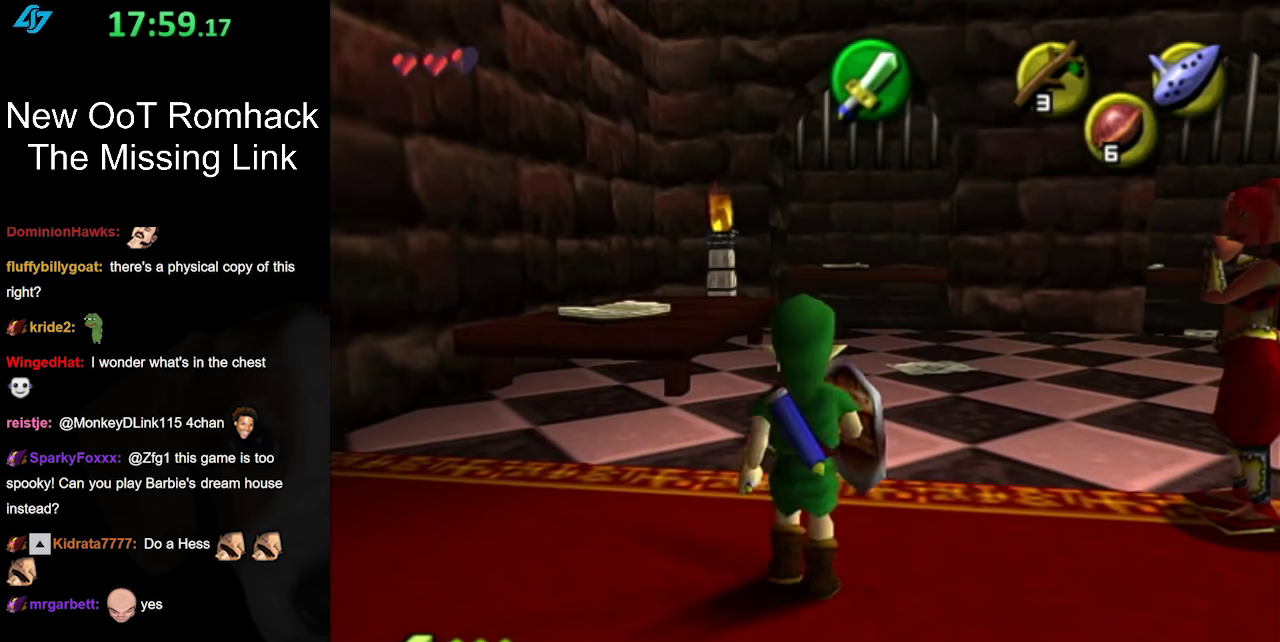
{"buttons": ["A"], "left_stick": "up-right", "right_stick": "center", "events": [[450, "left_stick", "up-right"], [483, "A", "down"]]}
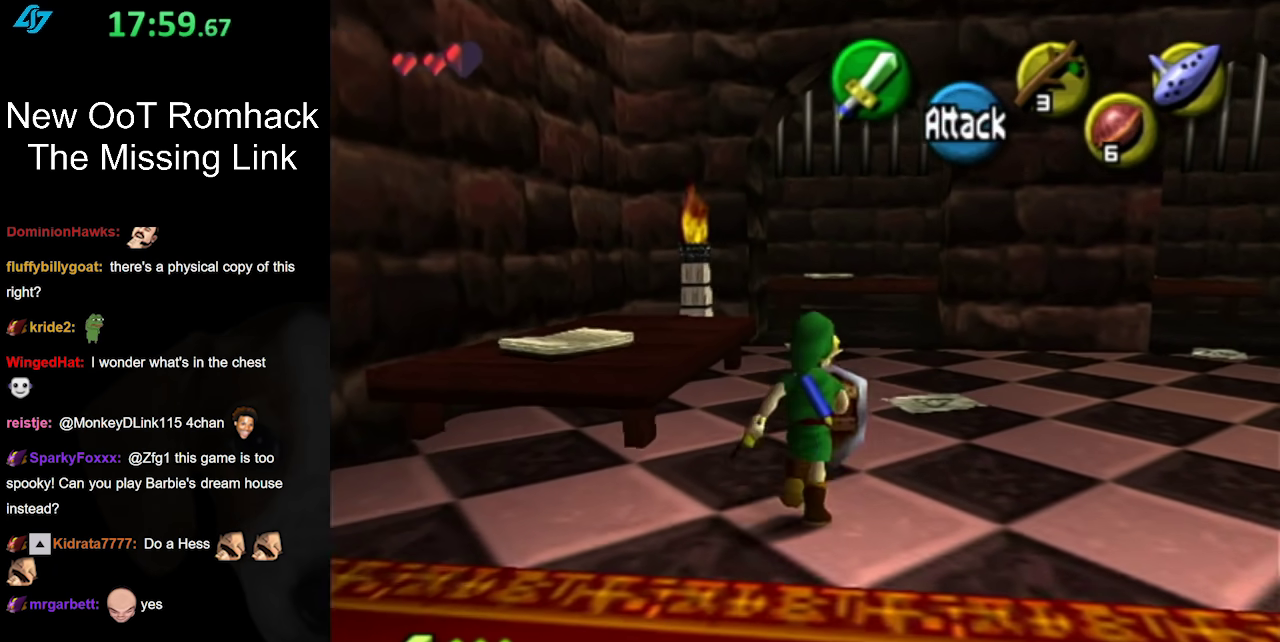
{"buttons": [], "left_stick": "center", "right_stick": "center", "events": [[150, "A", "up"], [450, "left_stick", "center"]]}
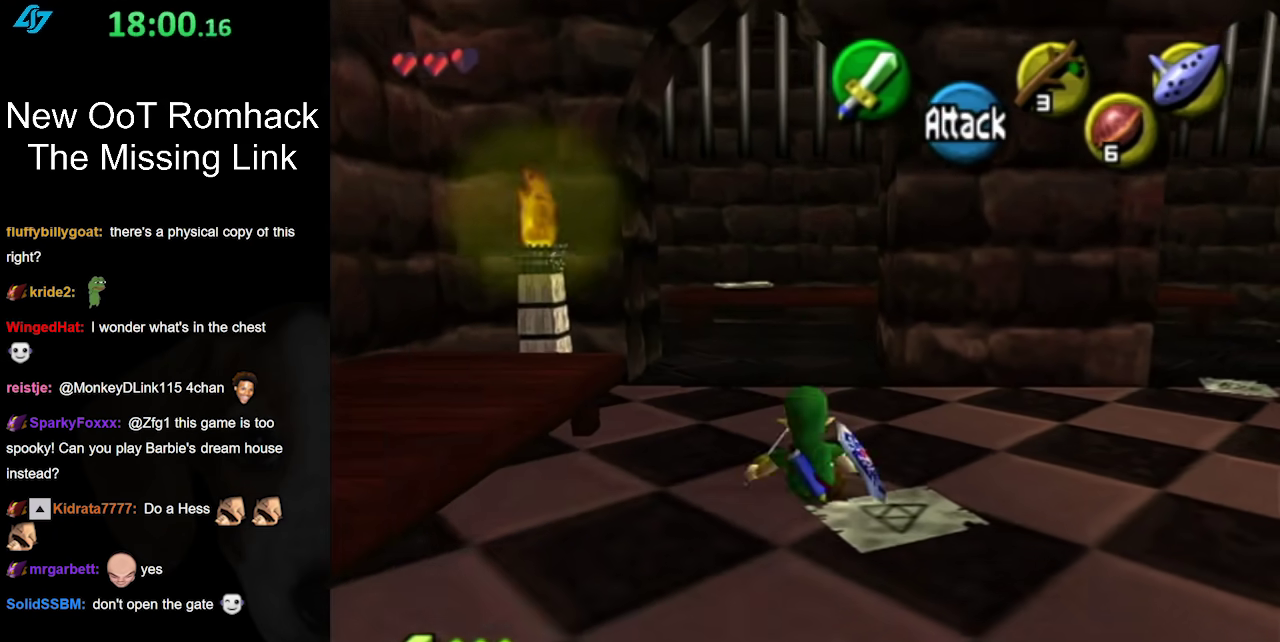
{"buttons": [], "left_stick": "center", "right_stick": "center", "events": [[117, "left_stick", "down-right"], [233, "L1", "down"], [300, "left_stick", "center"], [483, "L1", "up"]]}
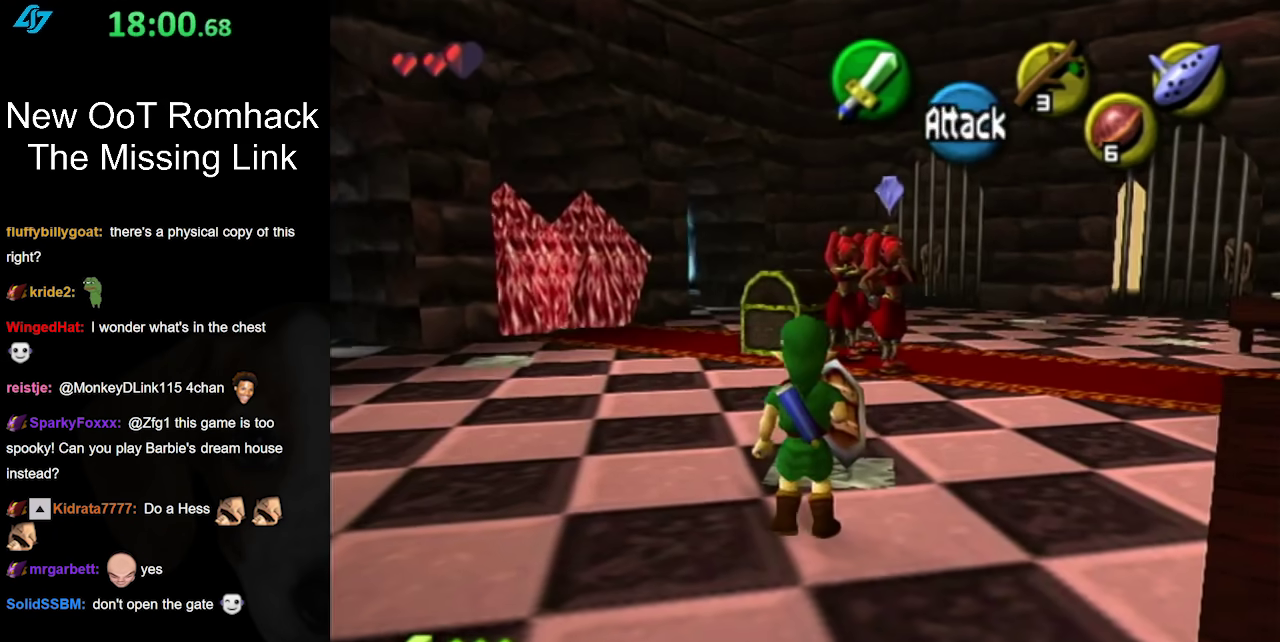
{"buttons": [], "left_stick": "up-left", "right_stick": "center", "events": [[367, "left_stick", "up-left"]]}
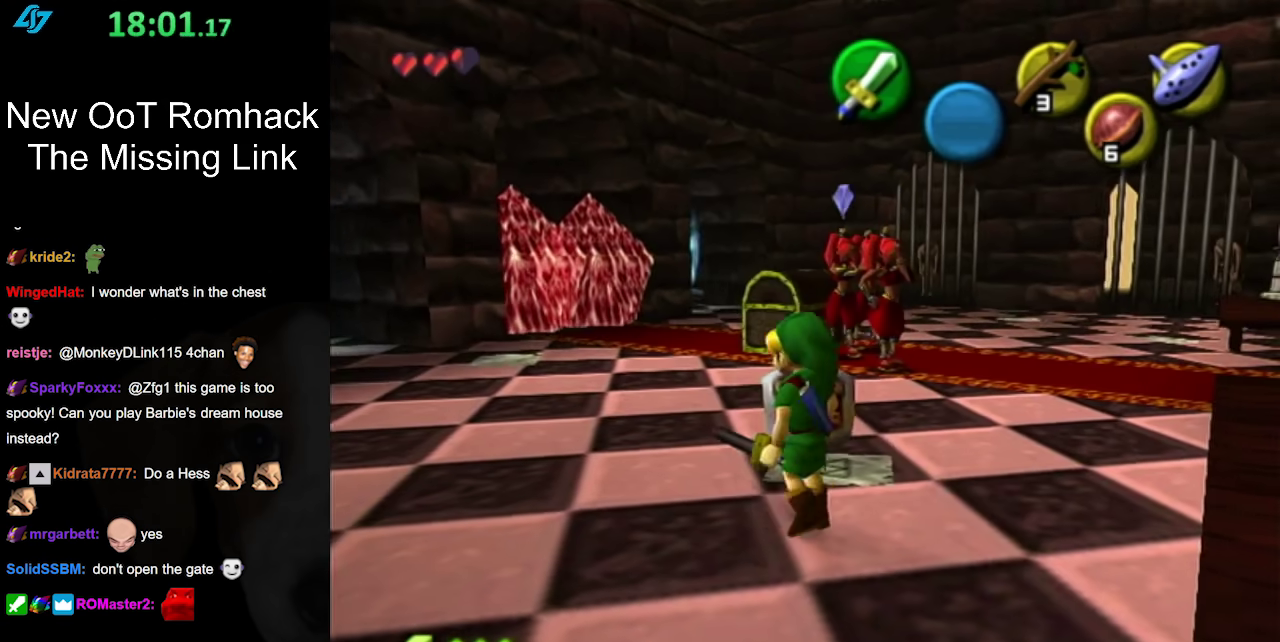
{"buttons": [], "left_stick": "up-right", "right_stick": "center", "events": [[33, "left_stick", "center"], [233, "left_stick", "up-right"]]}
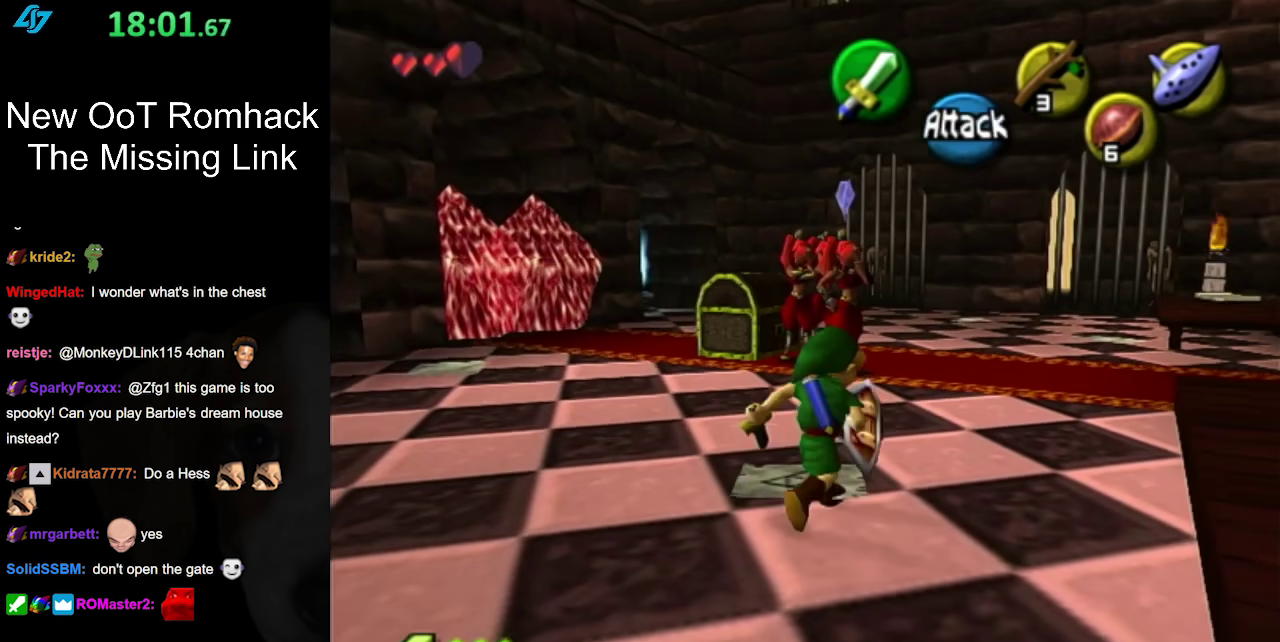
{"buttons": [], "left_stick": "up-right", "right_stick": "center", "events": [[50, "A", "down"], [167, "A", "up"], [233, "A", "down"], [367, "A", "up"]]}
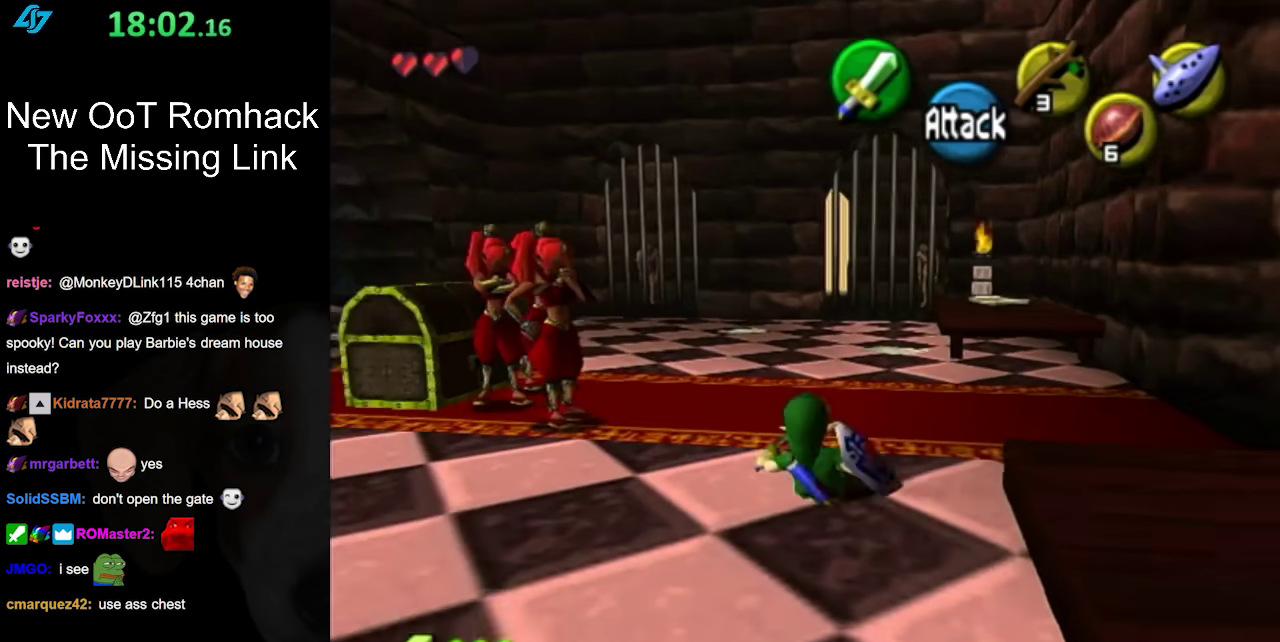
{"buttons": [], "left_stick": "up-right", "right_stick": "center", "events": []}
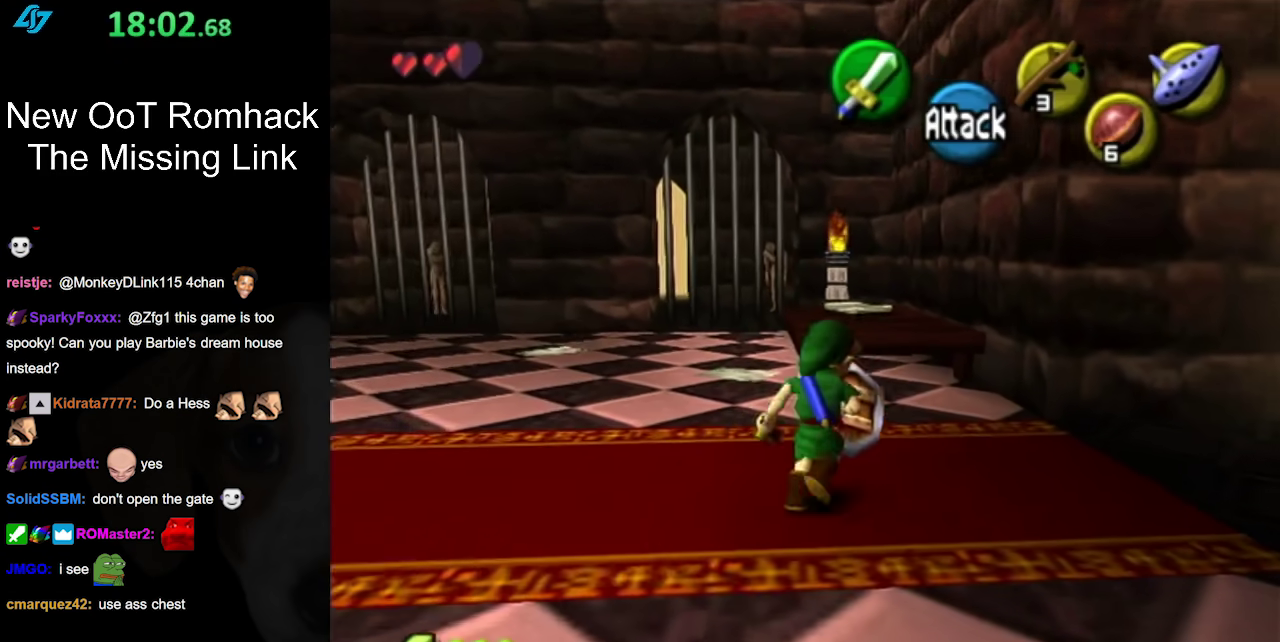
{"buttons": [], "left_stick": "up-left", "right_stick": "center", "events": [[150, "left_stick", "up"], [417, "left_stick", "up-left"]]}
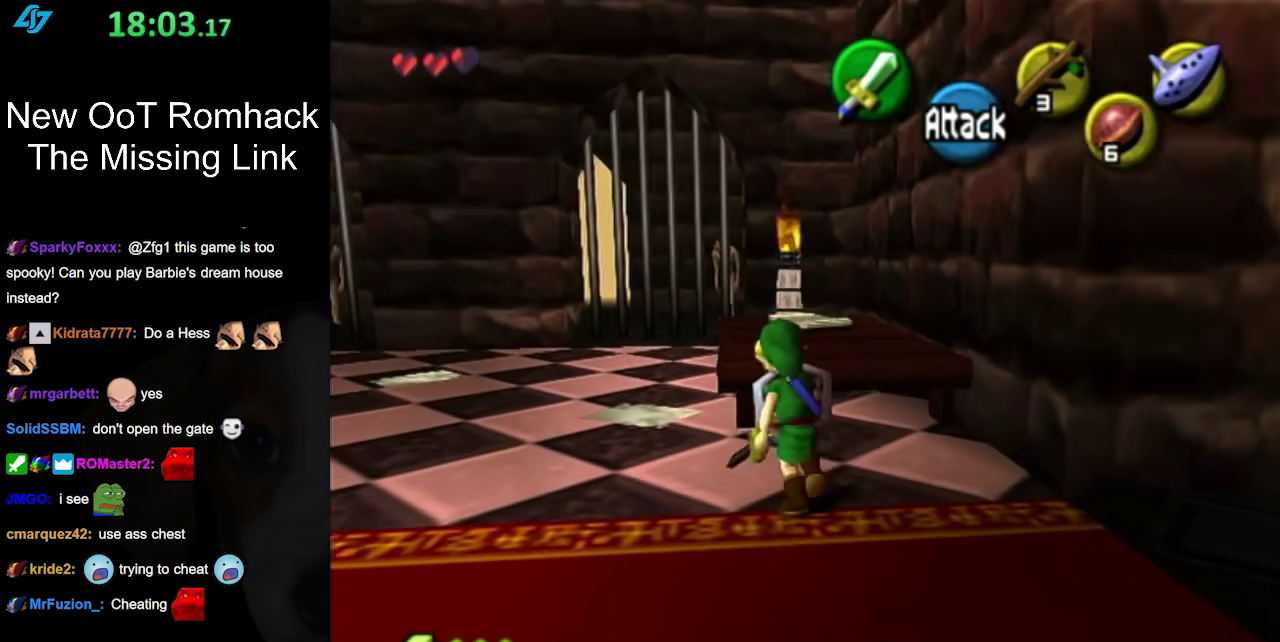
{"buttons": [], "left_stick": "up", "right_stick": "center", "events": [[17, "left_stick", "center"], [367, "left_stick", "up-right"], [500, "left_stick", "up"]]}
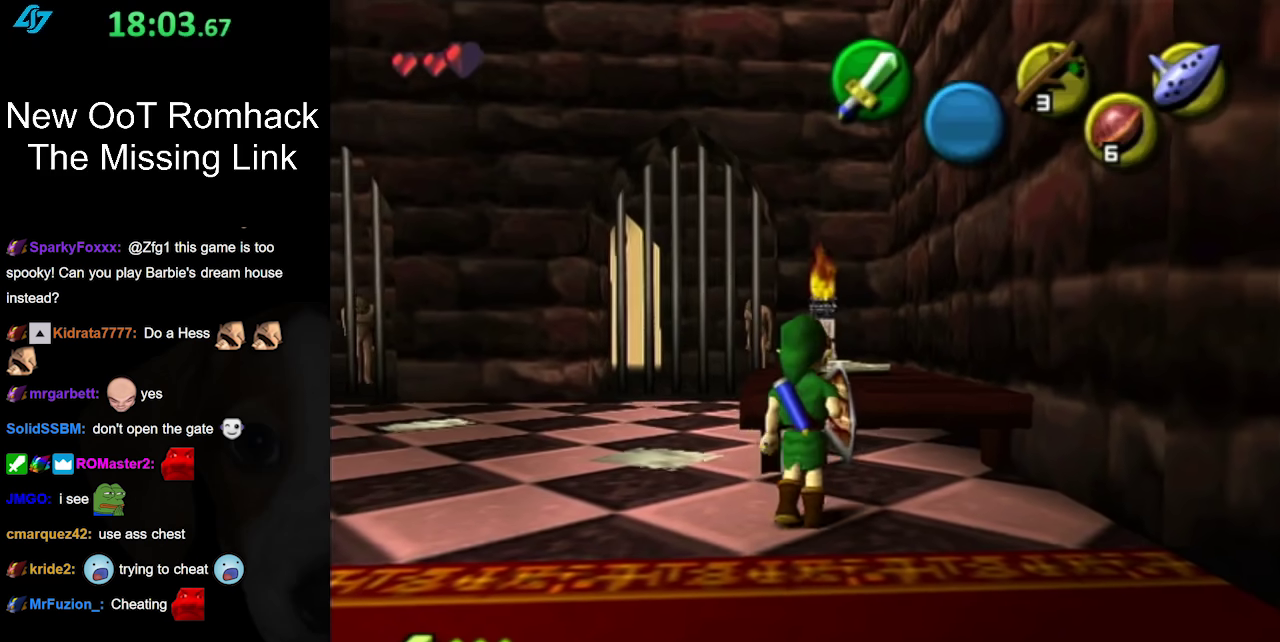
{"buttons": [], "left_stick": "up", "right_stick": "center", "events": [[333, "A", "down"], [483, "A", "up"]]}
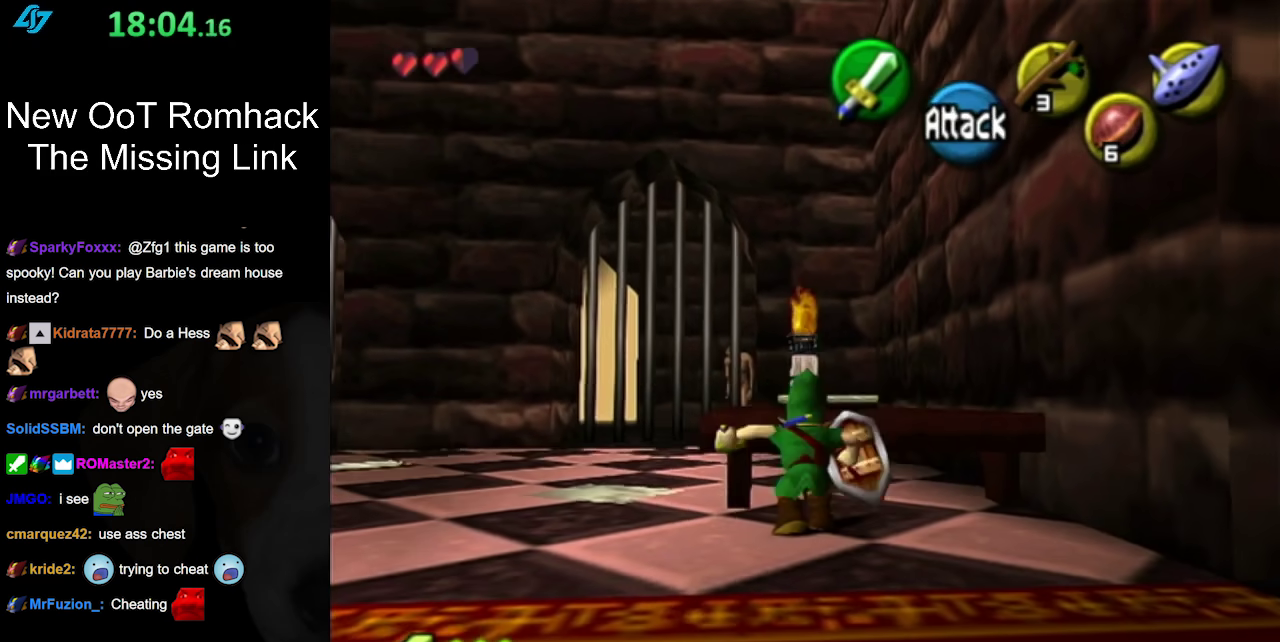
{"buttons": [], "left_stick": "center", "right_stick": "center", "events": [[367, "left_stick", "center"]]}
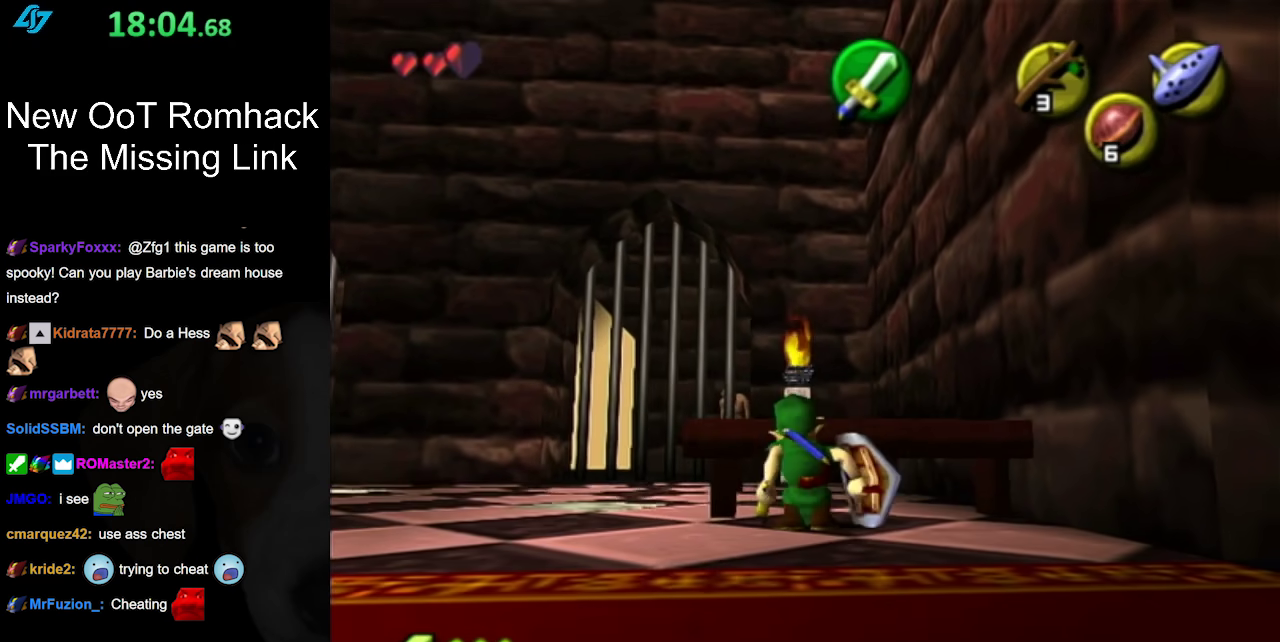
{"buttons": [], "left_stick": "up", "right_stick": "center", "events": [[83, "left_stick", "up"]]}
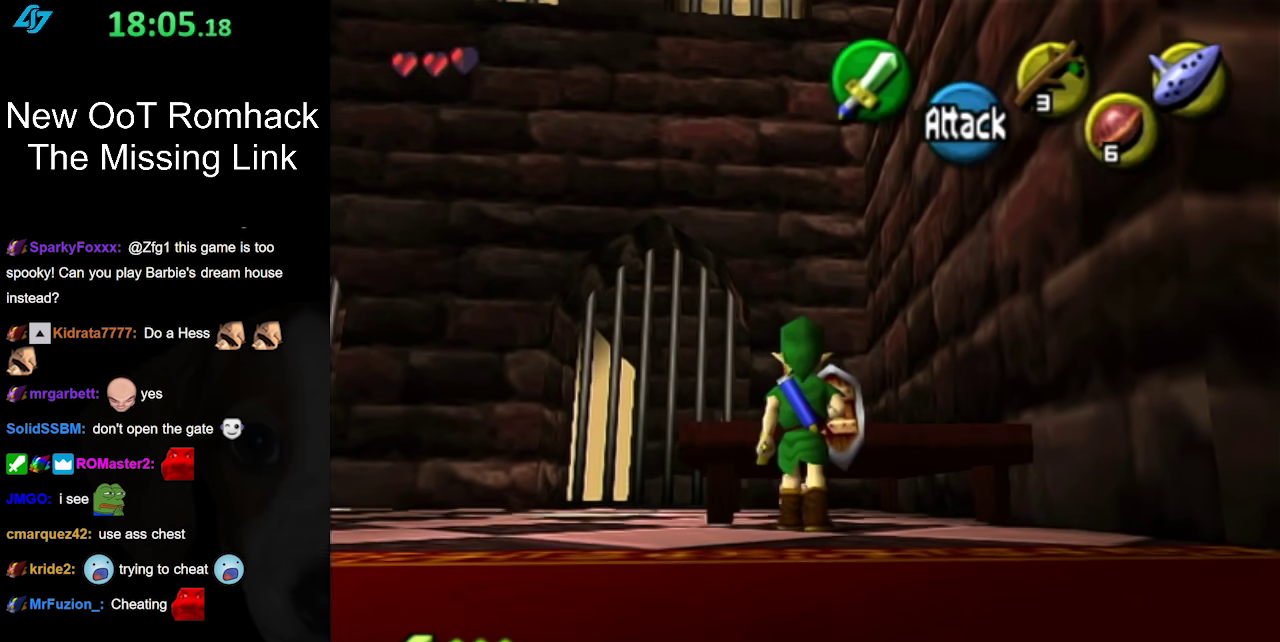
{"buttons": [], "left_stick": "up-right", "right_stick": "center", "events": [[417, "left_stick", "up-right"]]}